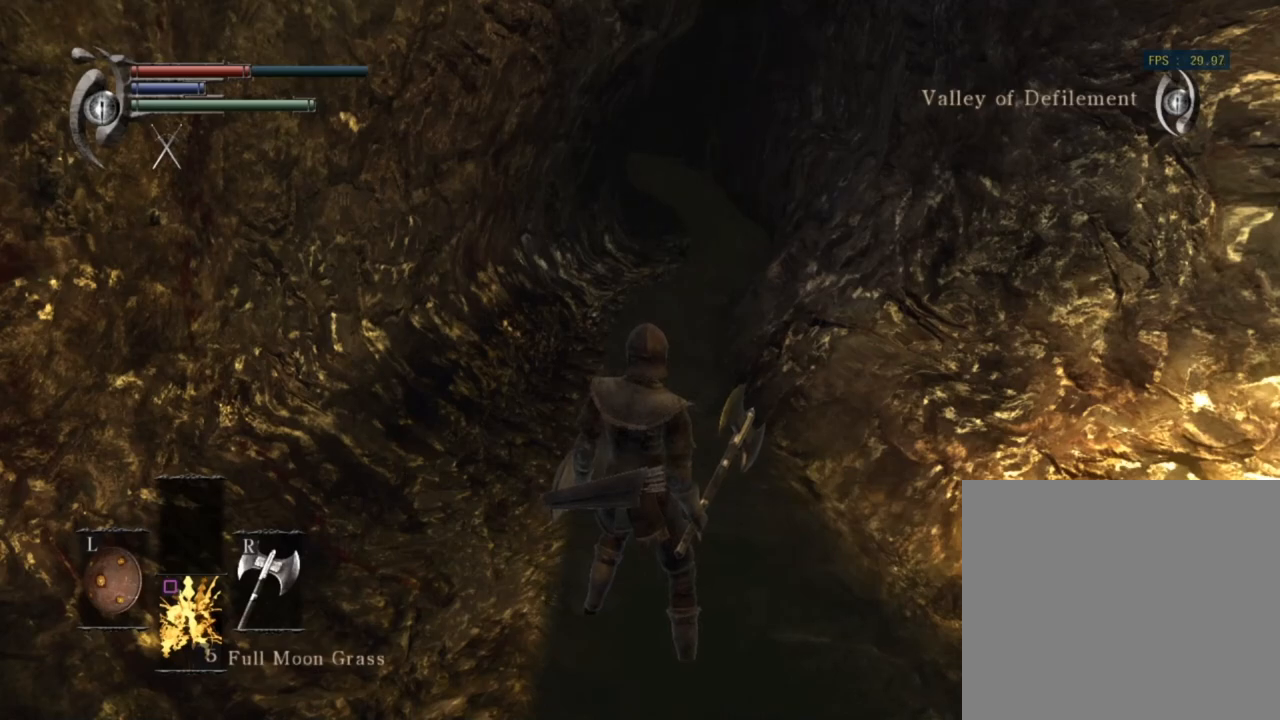
Gameplay with a controller (PlayStation layout); each line is a JSON object with the inputs held at the frame after it. "events" lists button and stick changes between this image and that frame as [ms after this image, input, new state], when the widget could be followed in between.
{"buttons": [], "left_stick": "center", "right_stick": "right", "events": [[67, "right_stick", "right"]]}
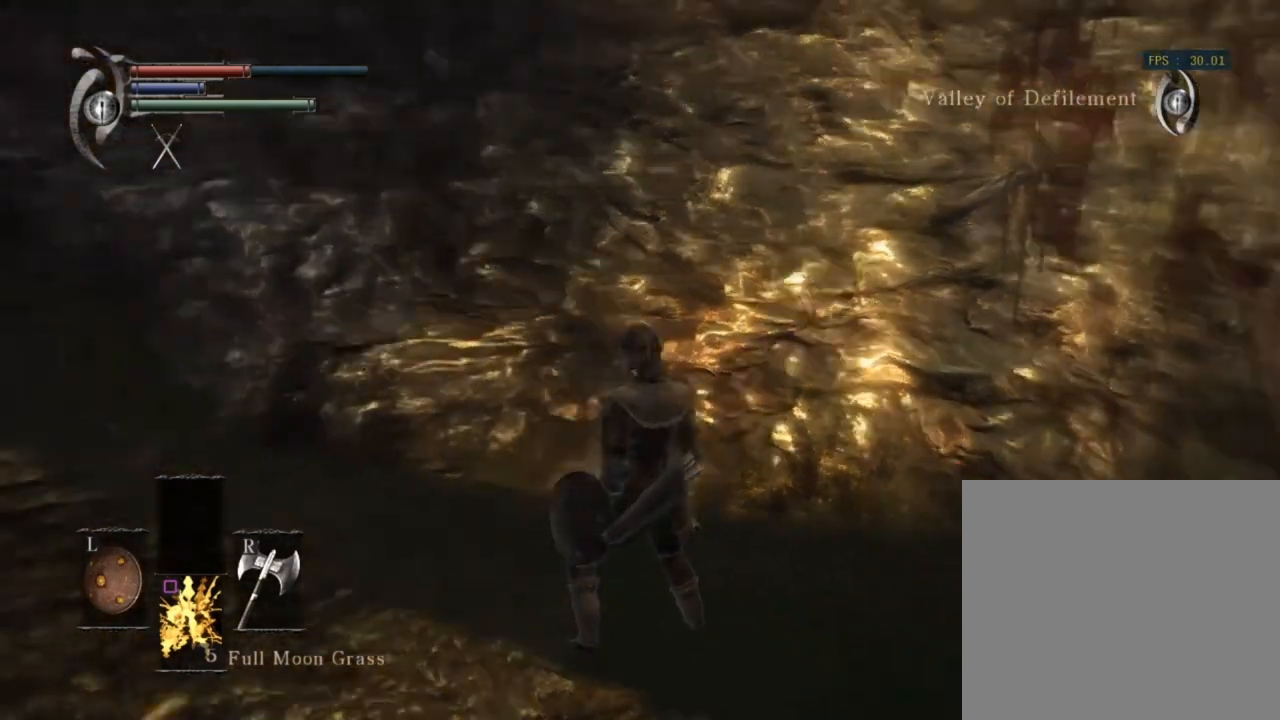
{"buttons": [], "left_stick": "center", "right_stick": "right", "events": [[267, "right_stick", "center"], [500, "right_stick", "right"]]}
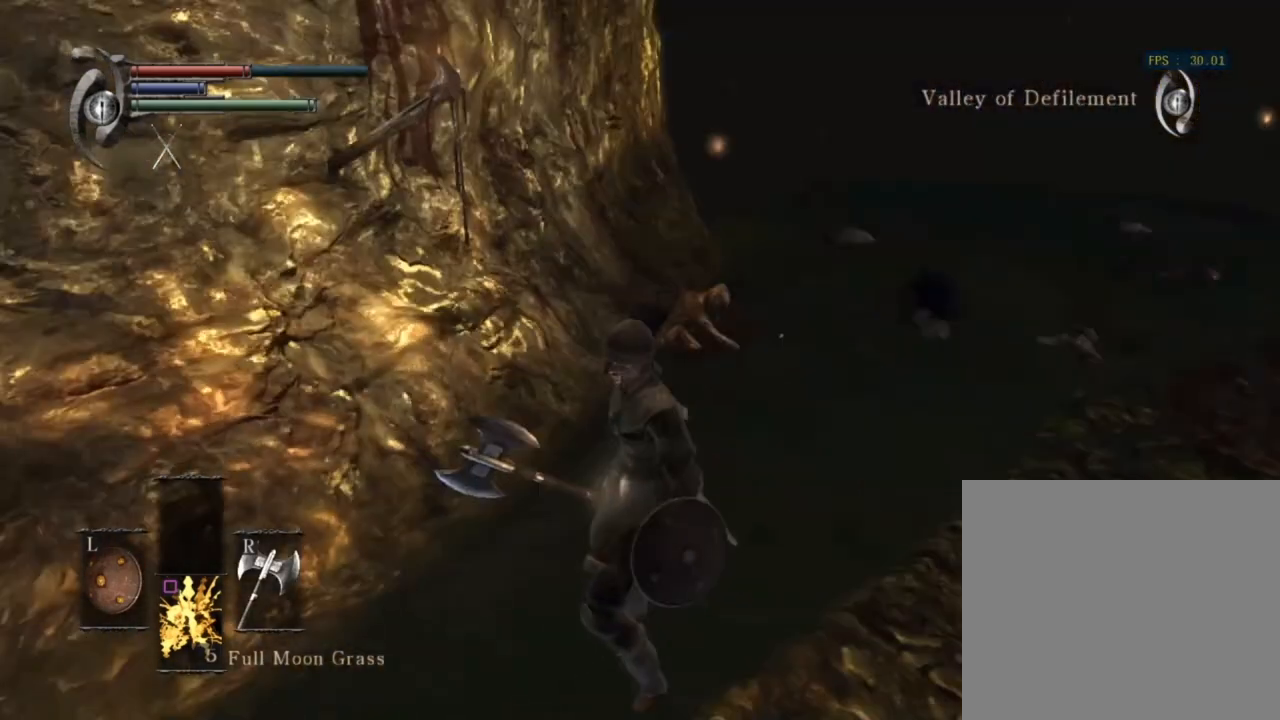
{"buttons": [], "left_stick": "up", "right_stick": "center", "events": [[100, "left_stick", "up"], [267, "right_stick", "center"]]}
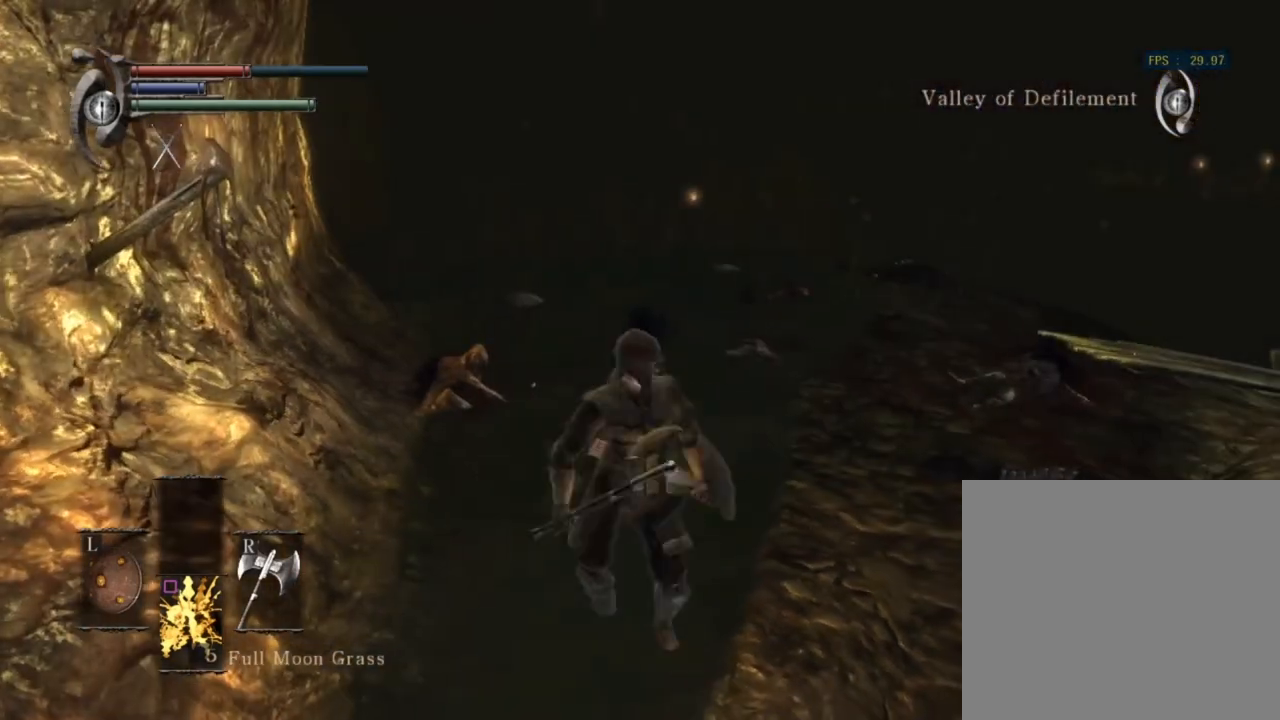
{"buttons": [], "left_stick": "up", "right_stick": "center", "events": []}
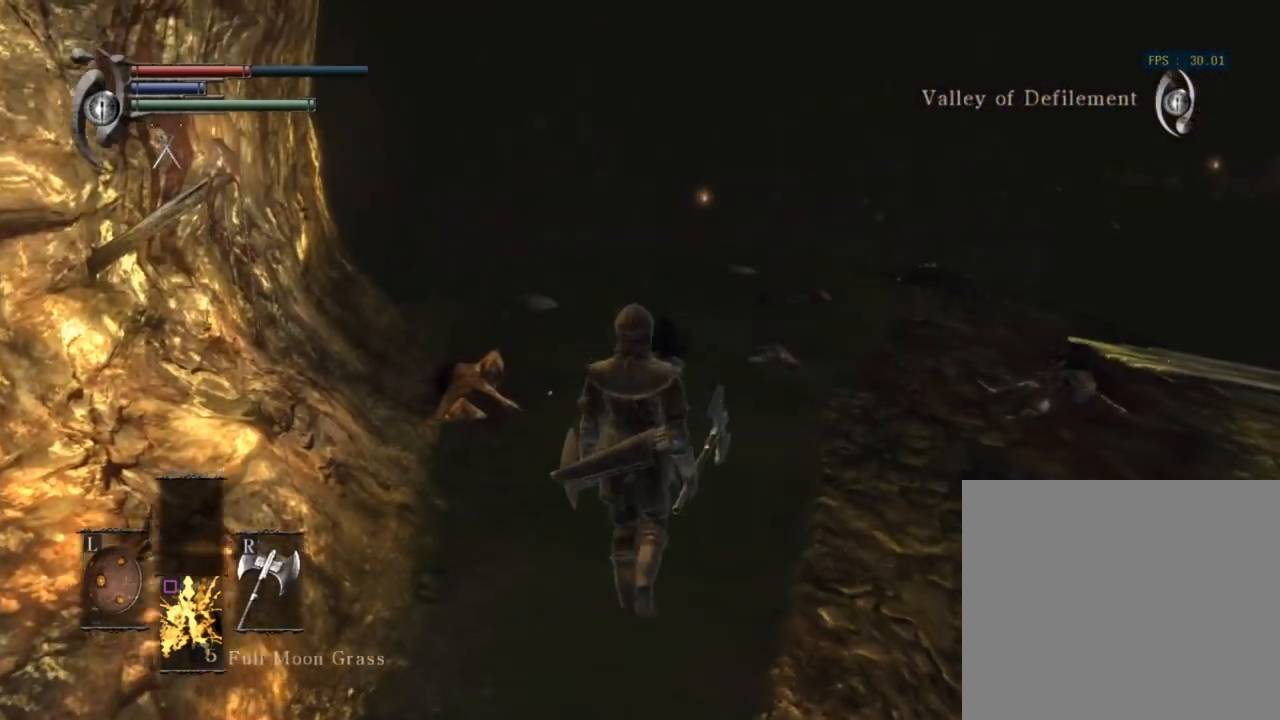
{"buttons": [], "left_stick": "center", "right_stick": "left", "events": [[100, "right_stick", "left"], [200, "left_stick", "center"]]}
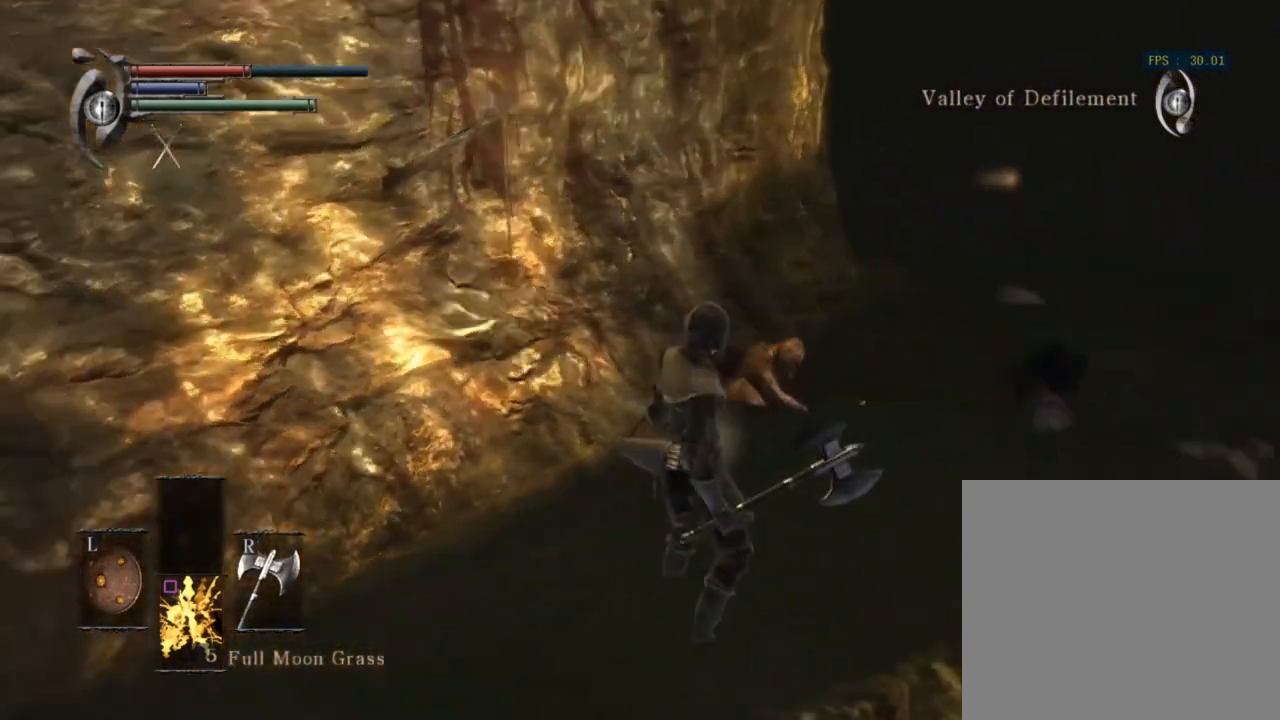
{"buttons": [], "left_stick": "center", "right_stick": "center", "events": [[233, "right_stick", "up-left"], [467, "right_stick", "center"]]}
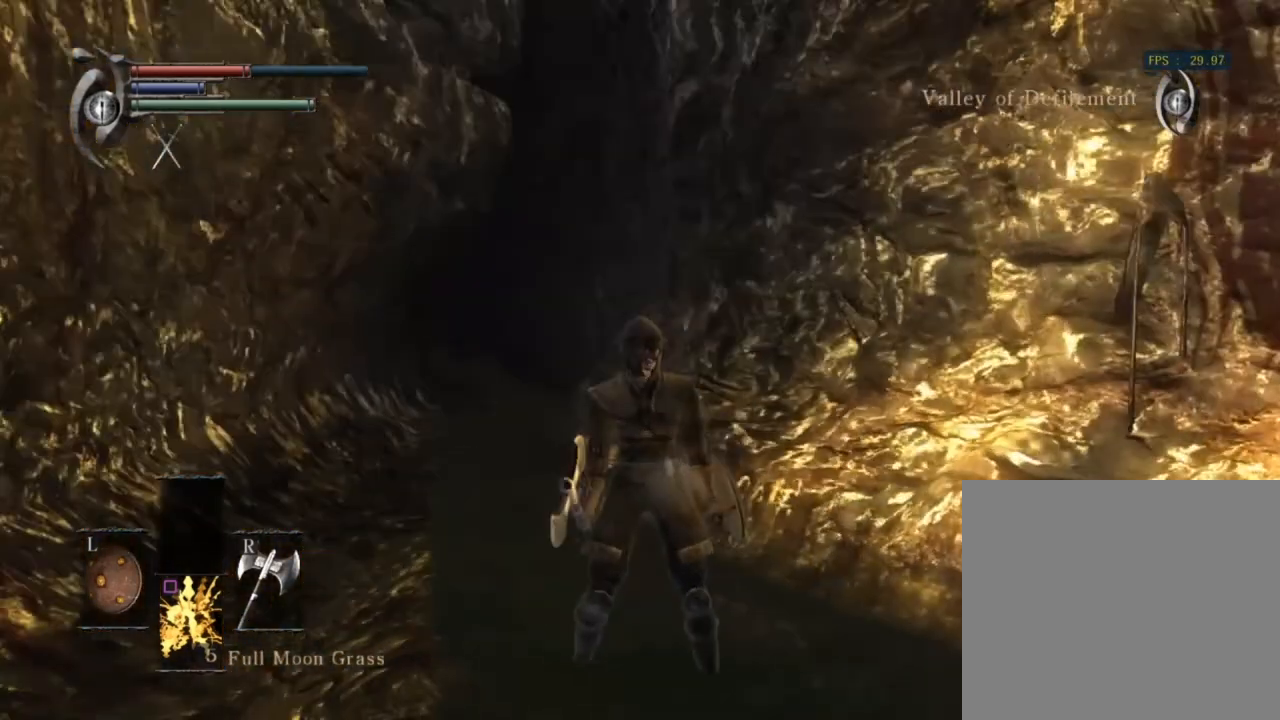
{"buttons": [], "left_stick": "center", "right_stick": "center", "events": [[33, "left_stick", "up"], [200, "right_stick", "up-left"], [267, "left_stick", "center"], [333, "right_stick", "center"]]}
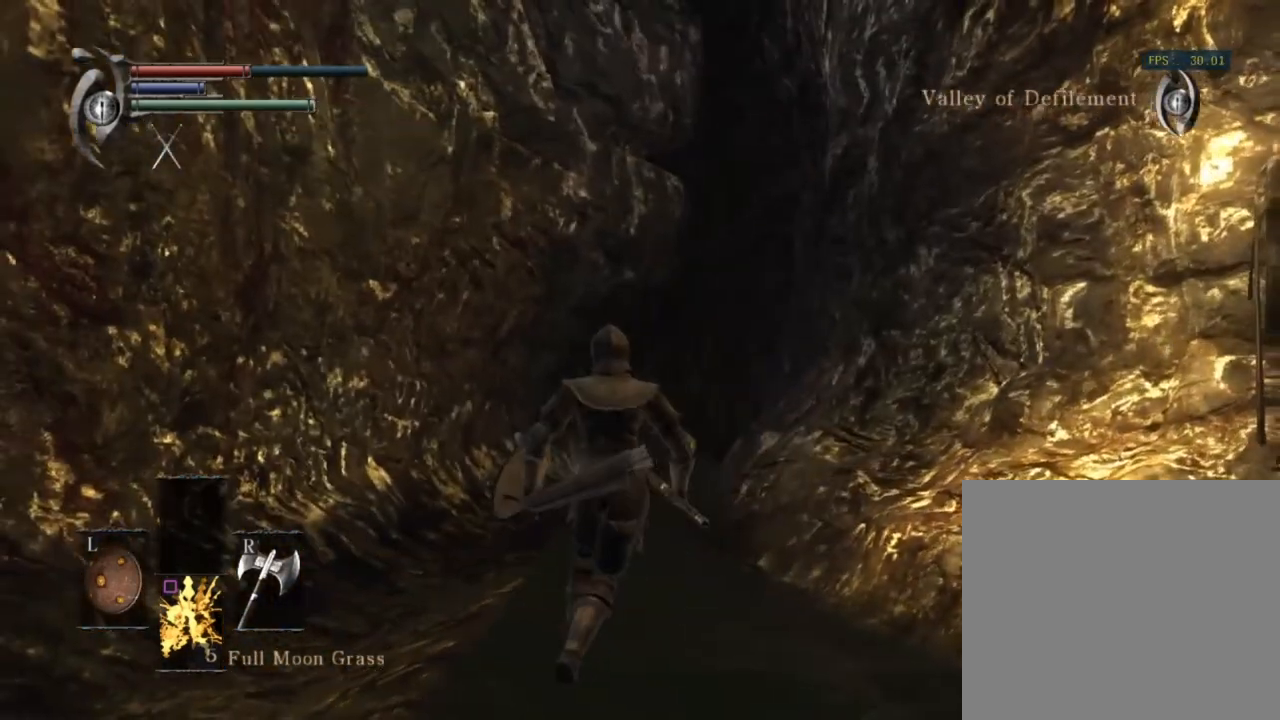
{"buttons": ["R1"], "left_stick": "center", "right_stick": "up", "events": [[300, "right_stick", "up"], [500, "R1", "down"]]}
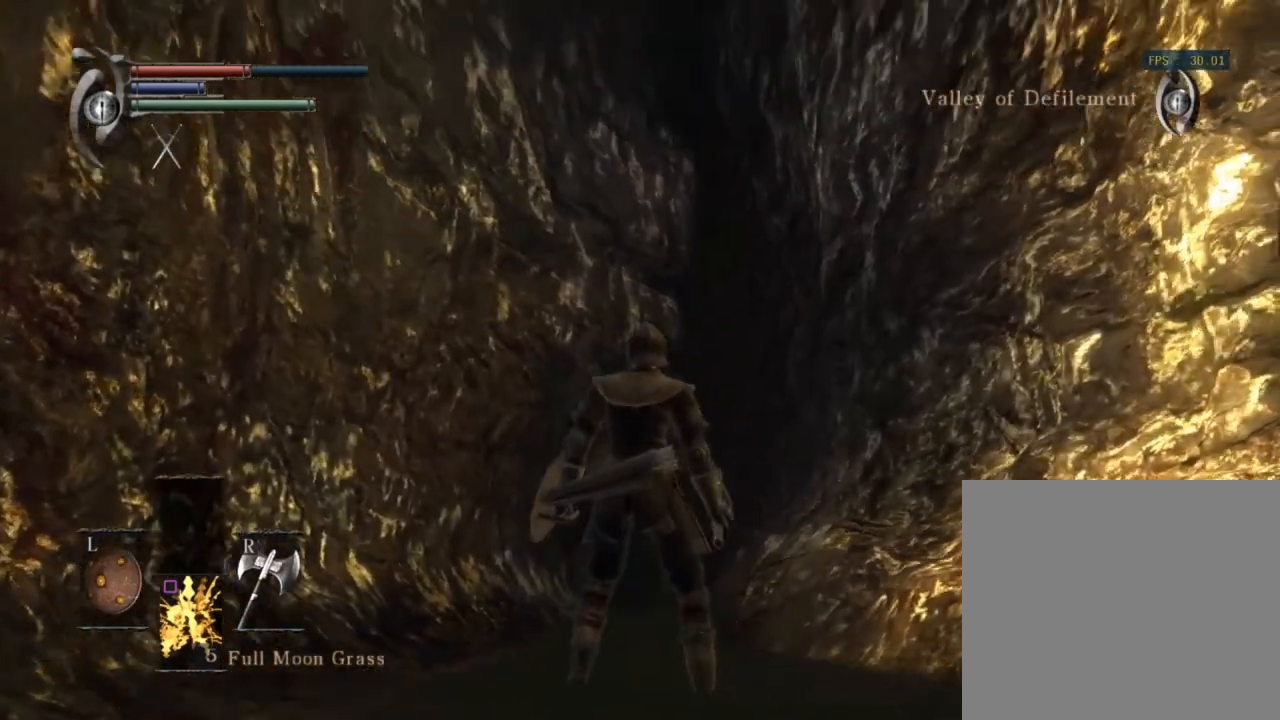
{"buttons": [], "left_stick": "center", "right_stick": "right", "events": [[167, "R1", "up"], [167, "right_stick", "center"], [433, "right_stick", "right"]]}
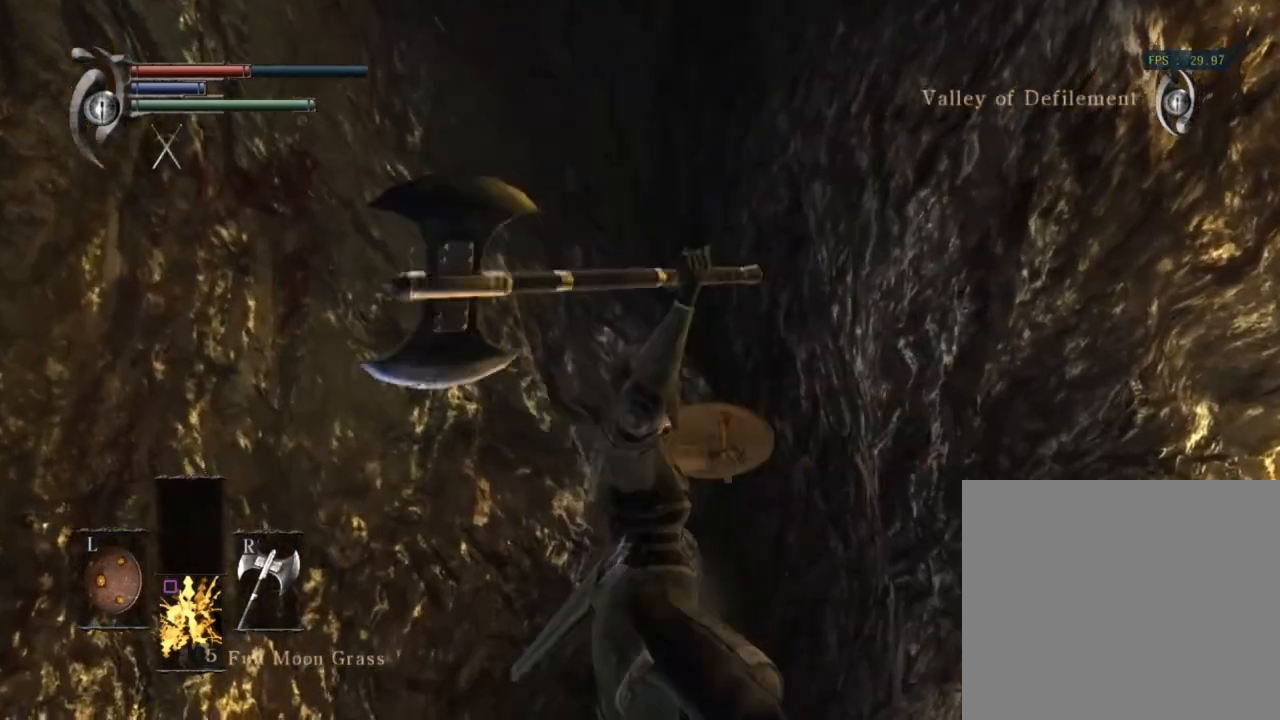
{"buttons": [], "left_stick": "up-right", "right_stick": "right", "events": [[133, "left_stick", "right"], [467, "left_stick", "up-right"]]}
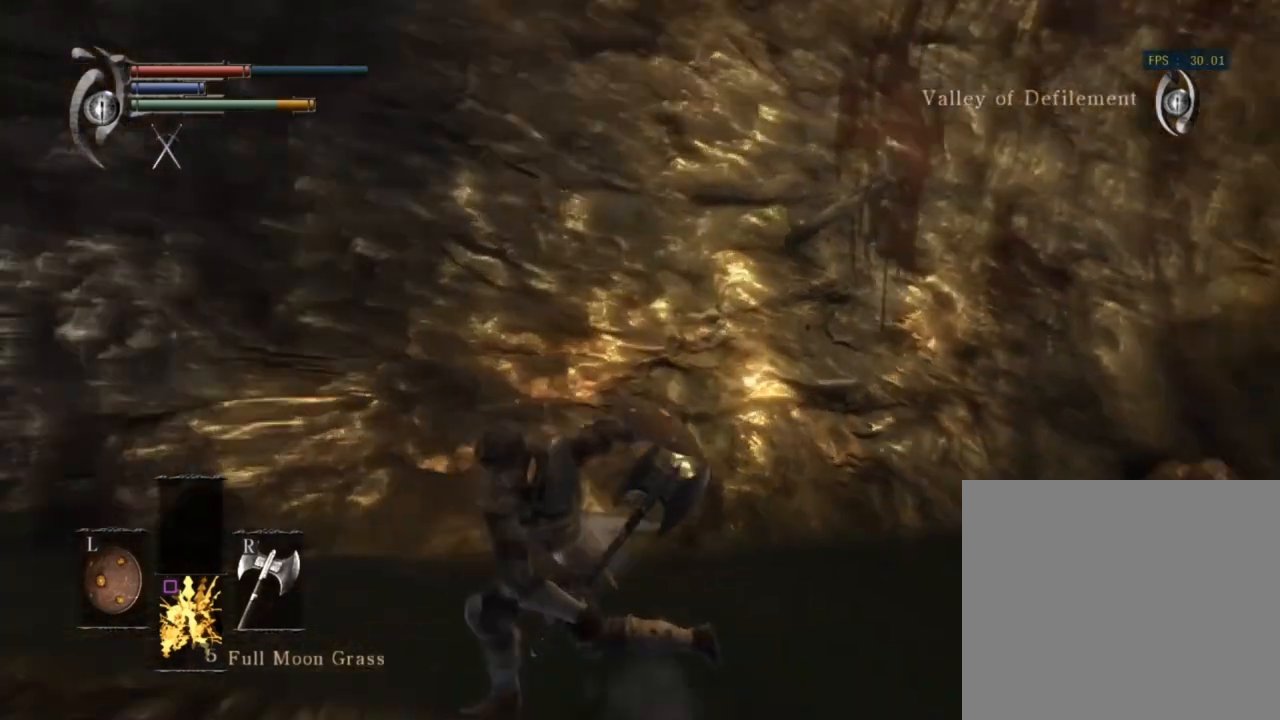
{"buttons": [], "left_stick": "up-right", "right_stick": "right", "events": [[233, "right_stick", "center"], [433, "right_stick", "right"]]}
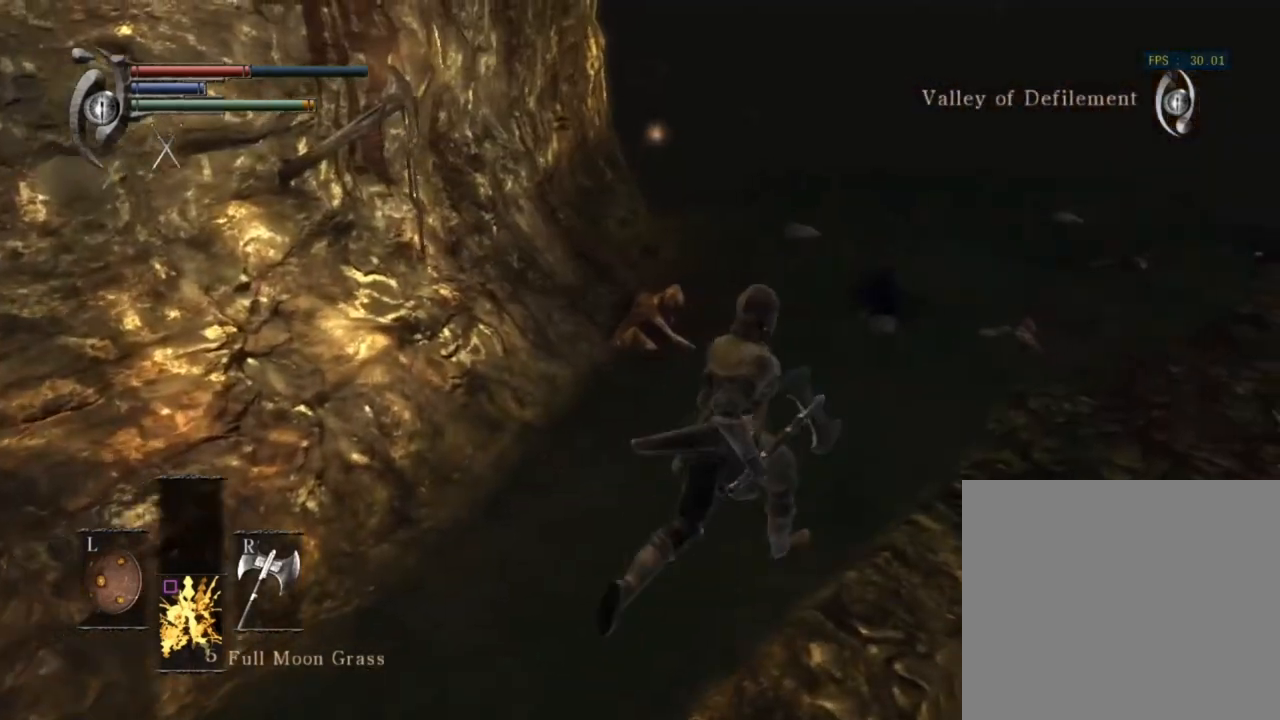
{"buttons": [], "left_stick": "up-right", "right_stick": "center", "events": [[100, "right_stick", "center"], [267, "right_stick", "left"], [433, "right_stick", "center"]]}
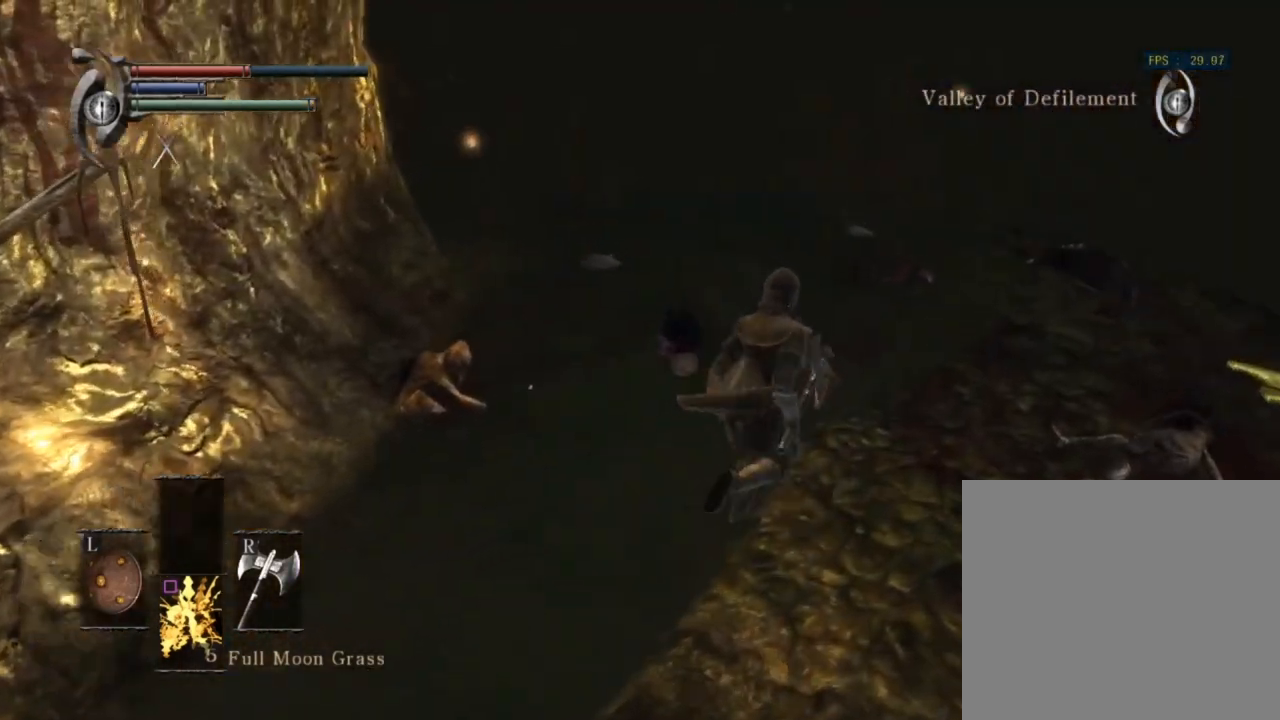
{"buttons": [], "left_stick": "center", "right_stick": "down-left", "events": [[100, "left_stick", "center"], [100, "right_stick", "down-left"], [233, "right_stick", "center"], [500, "right_stick", "down-left"]]}
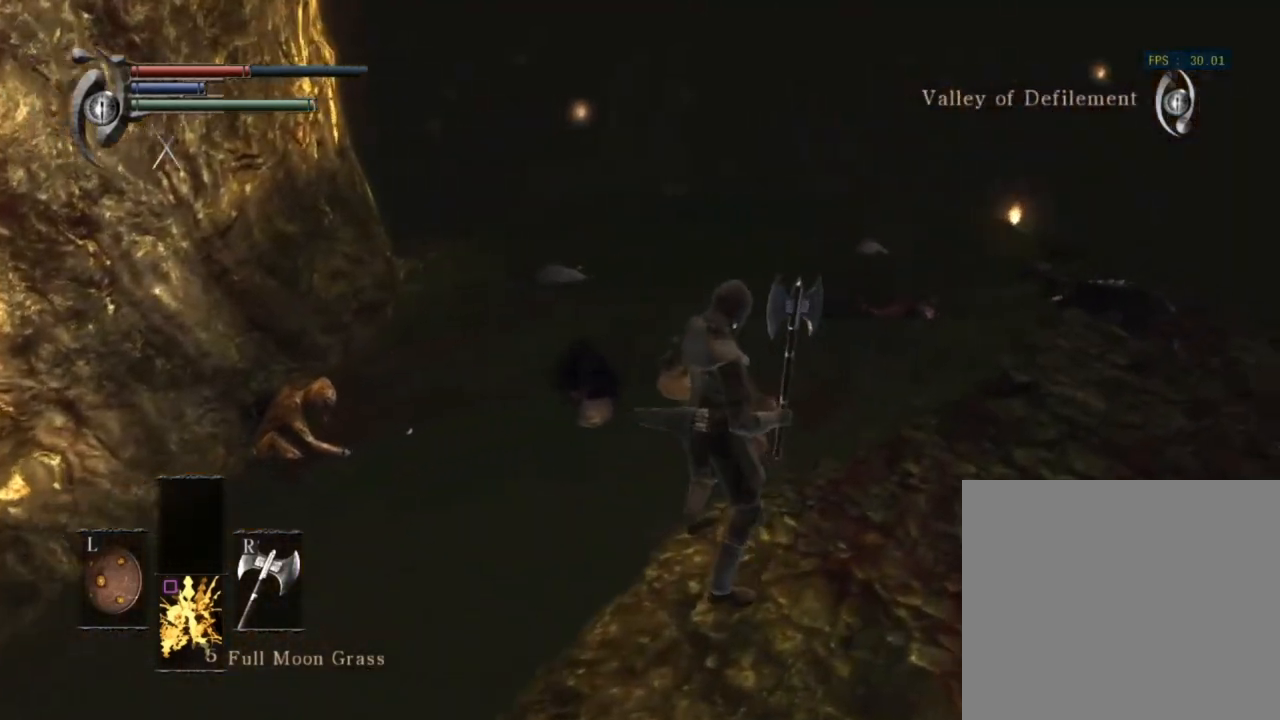
{"buttons": [], "left_stick": "center", "right_stick": "center", "events": [[133, "right_stick", "center"], [167, "left_stick", "up-right"], [400, "right_stick", "down-left"], [433, "left_stick", "center"], [500, "right_stick", "center"]]}
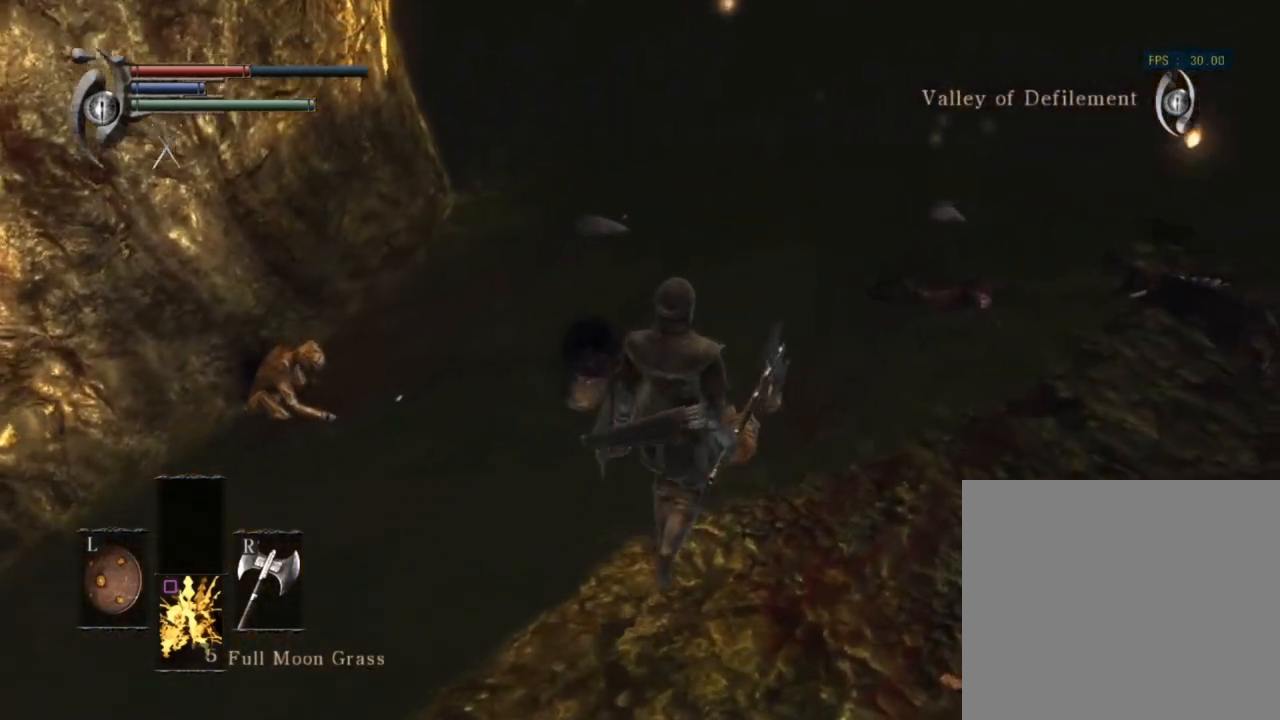
{"buttons": [], "left_stick": "up-left", "right_stick": "right", "events": [[400, "right_stick", "right"], [500, "left_stick", "up-left"]]}
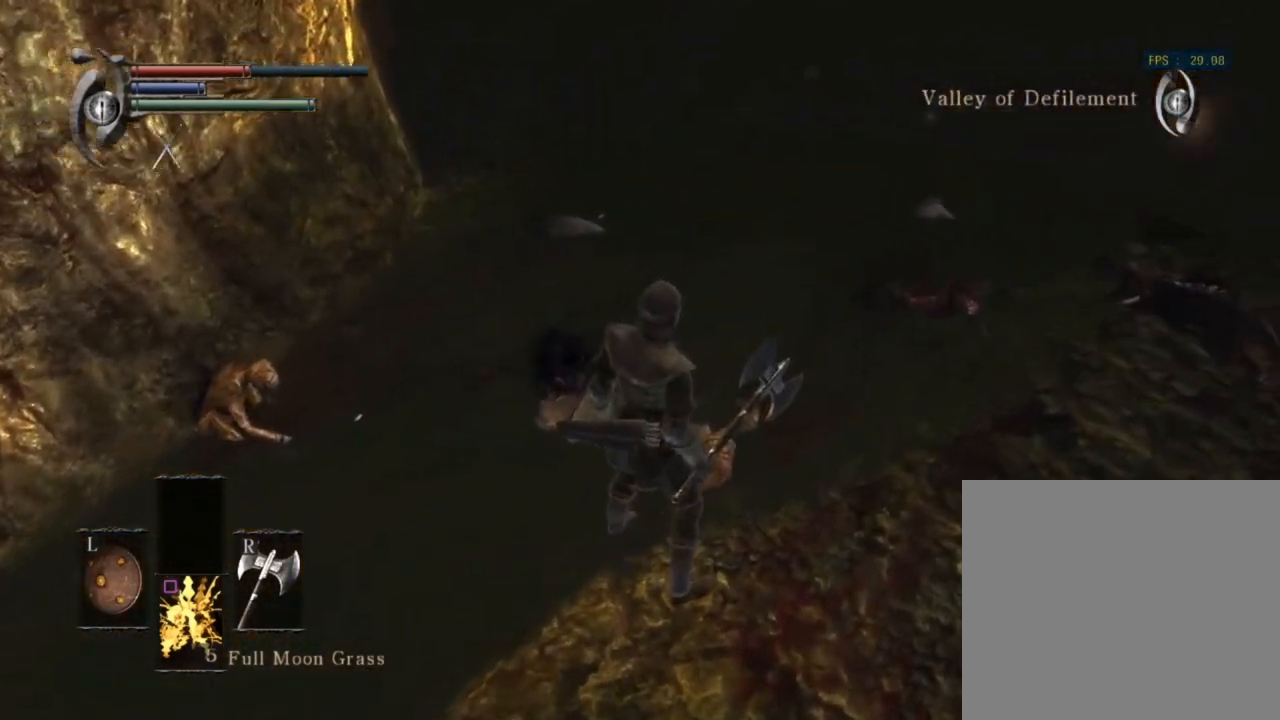
{"buttons": [], "left_stick": "up", "right_stick": "center", "events": [[33, "right_stick", "center"], [133, "left_stick", "center"], [467, "left_stick", "up"]]}
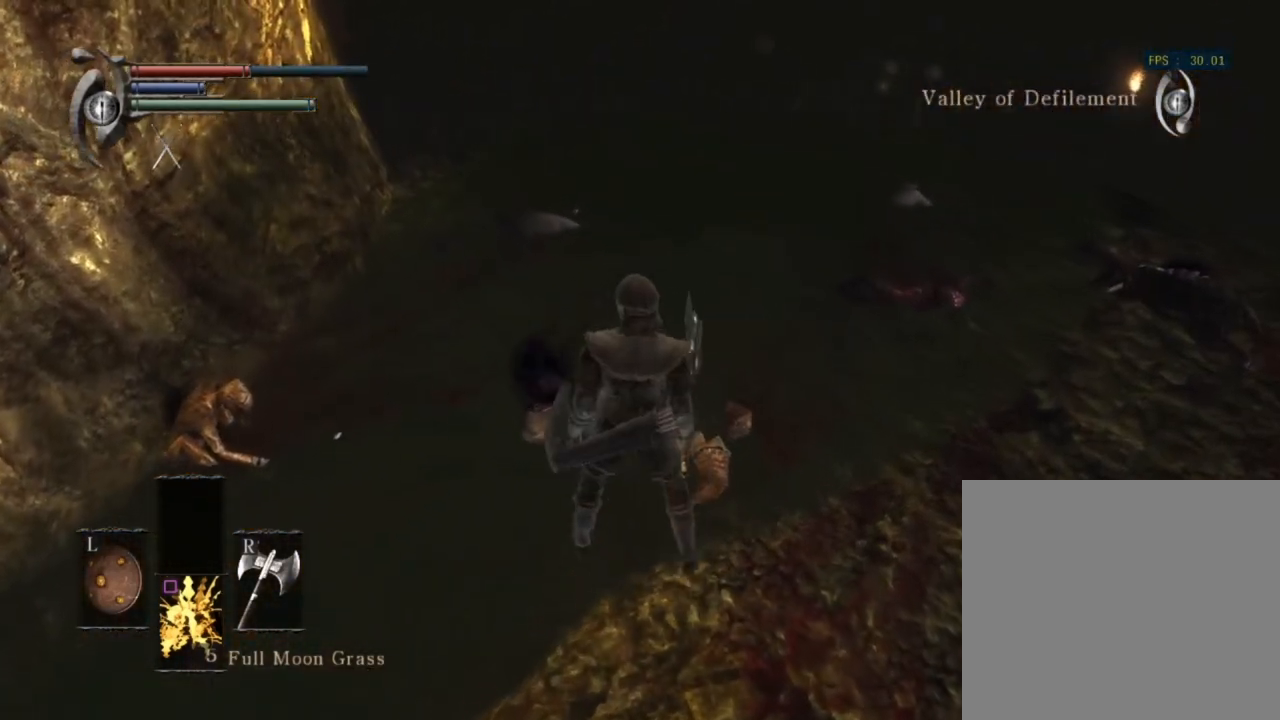
{"buttons": [], "left_stick": "center", "right_stick": "right", "events": [[100, "left_stick", "center"], [433, "right_stick", "right"]]}
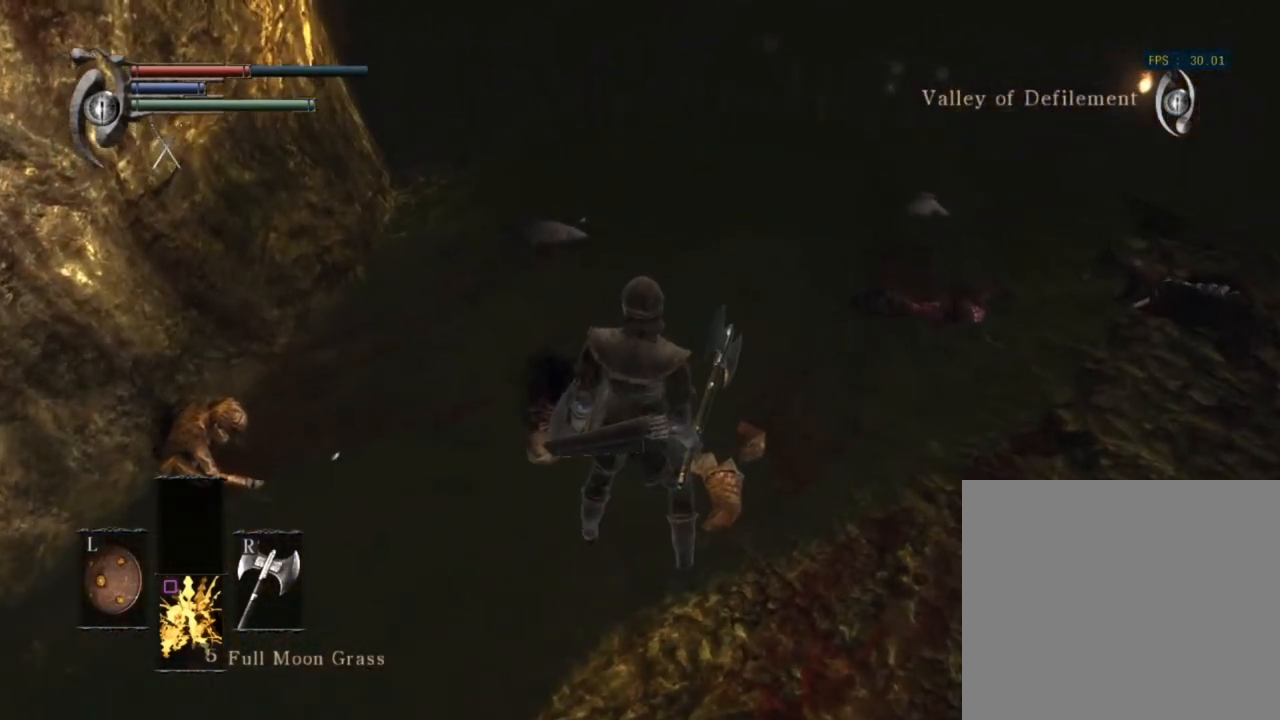
{"buttons": [], "left_stick": "center", "right_stick": "center", "events": [[133, "right_stick", "center"]]}
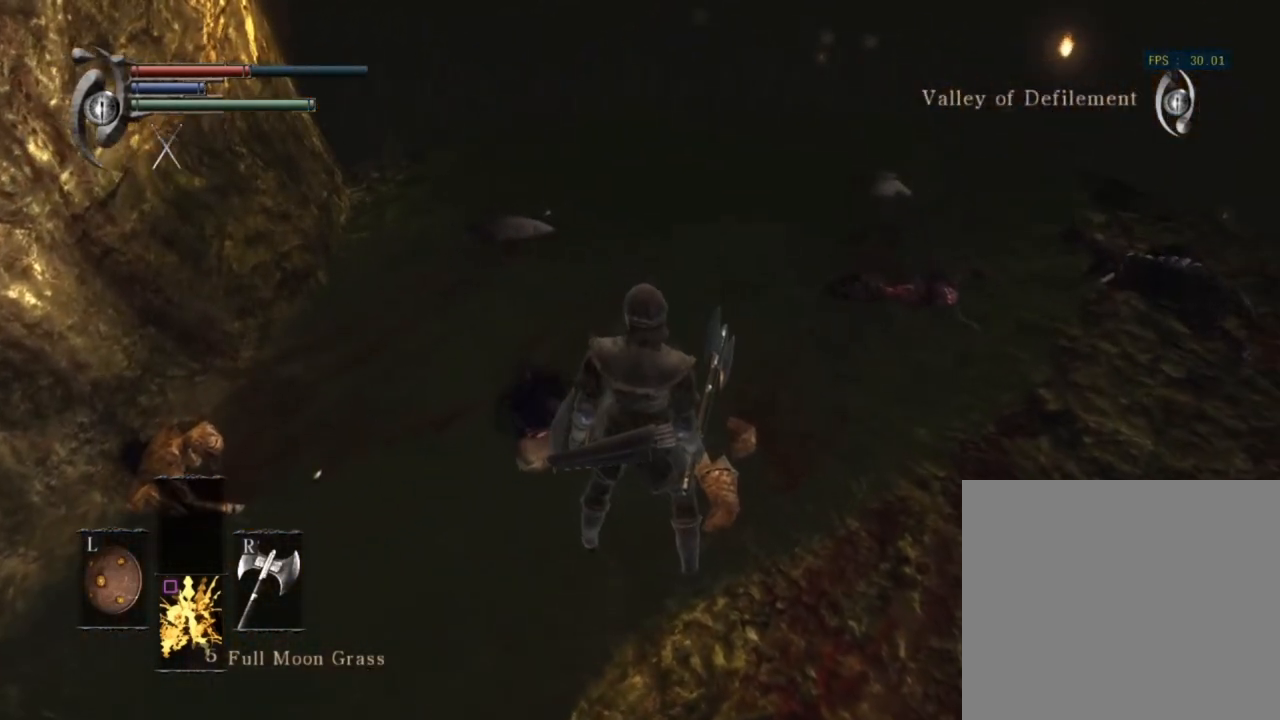
{"buttons": [], "left_stick": "center", "right_stick": "center", "events": [[33, "right_stick", "left"], [133, "right_stick", "center"]]}
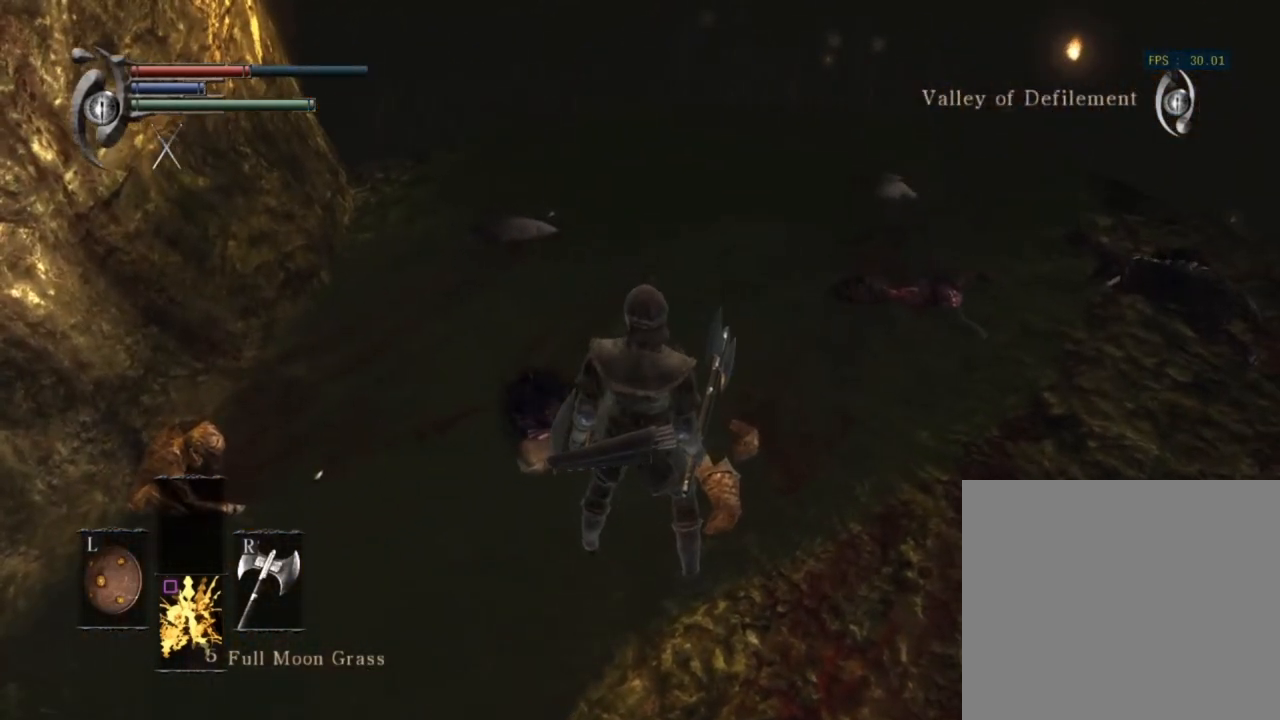
{"buttons": [], "left_stick": "center", "right_stick": "center", "events": []}
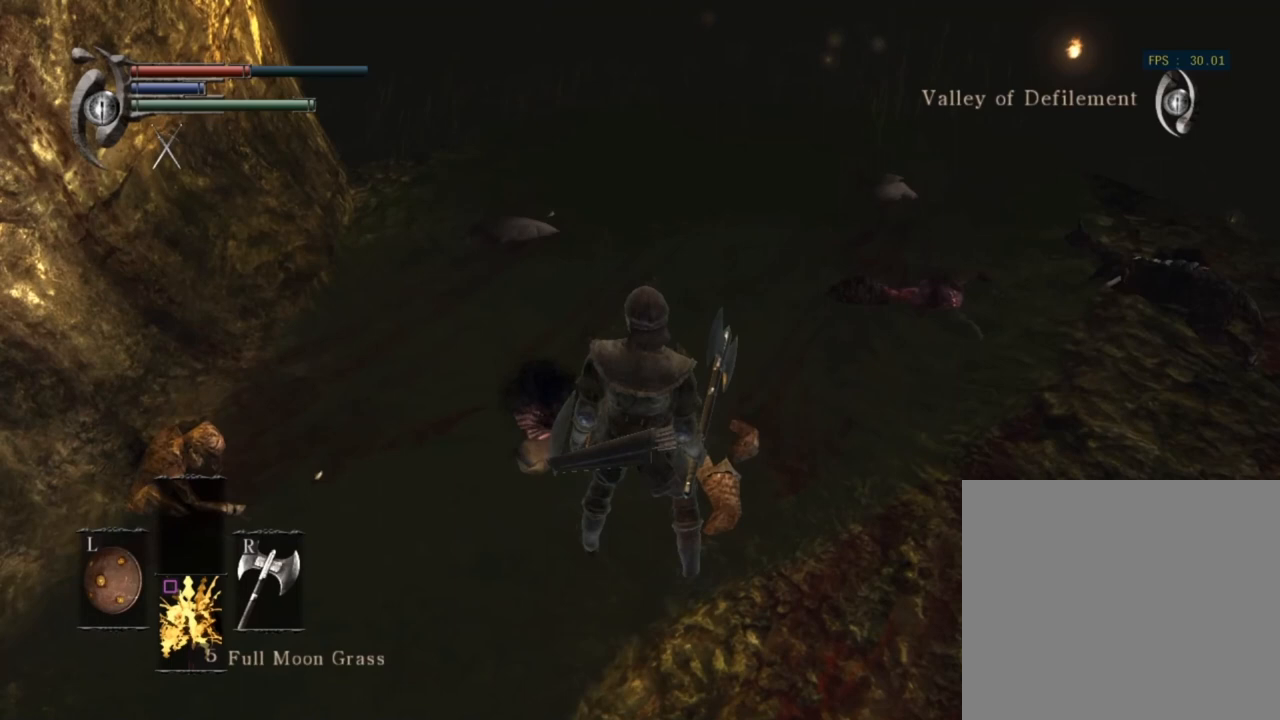
{"buttons": [], "left_stick": "center", "right_stick": "center", "events": []}
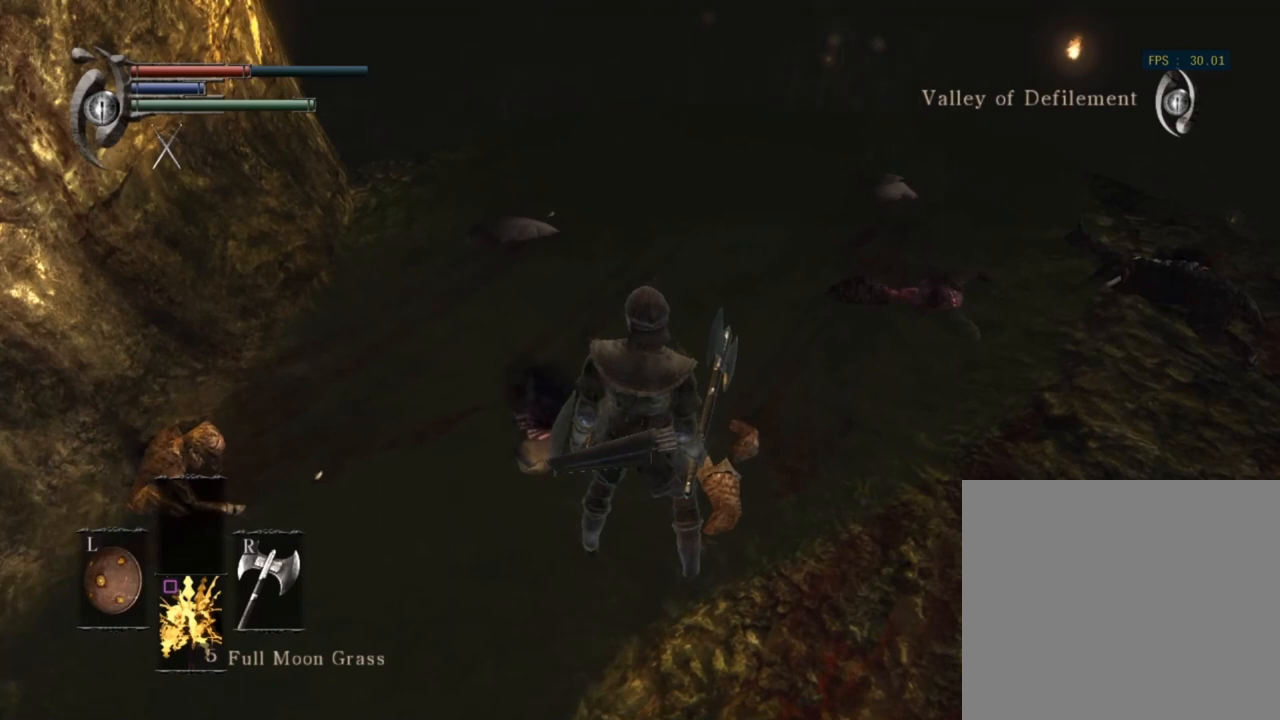
{"buttons": [], "left_stick": "center", "right_stick": "center", "events": []}
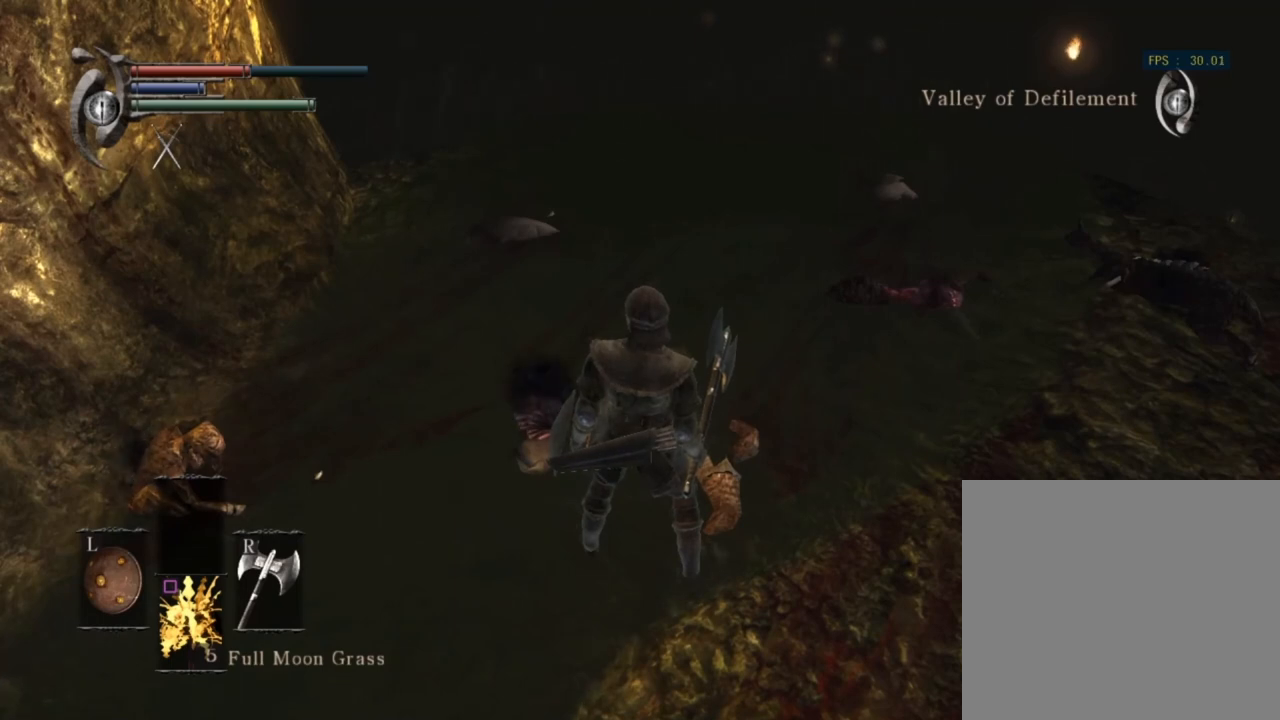
{"buttons": [], "left_stick": "center", "right_stick": "center", "events": []}
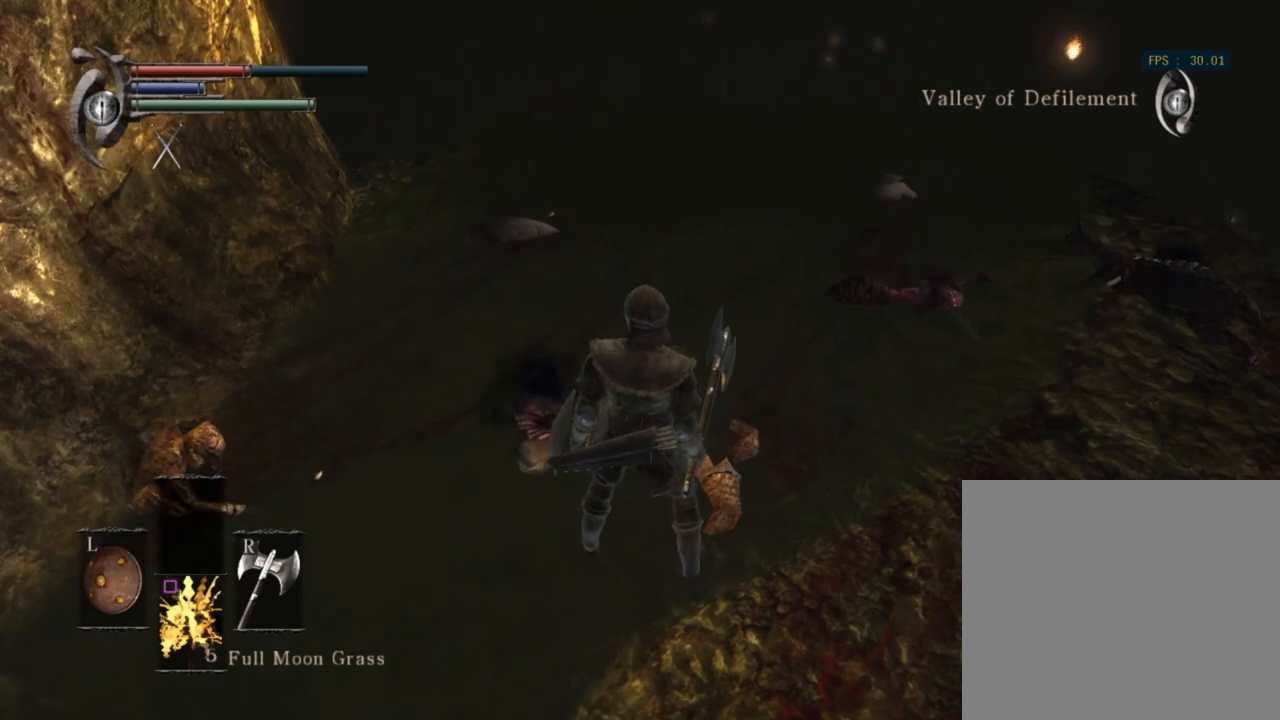
{"buttons": [], "left_stick": "center", "right_stick": "center", "events": []}
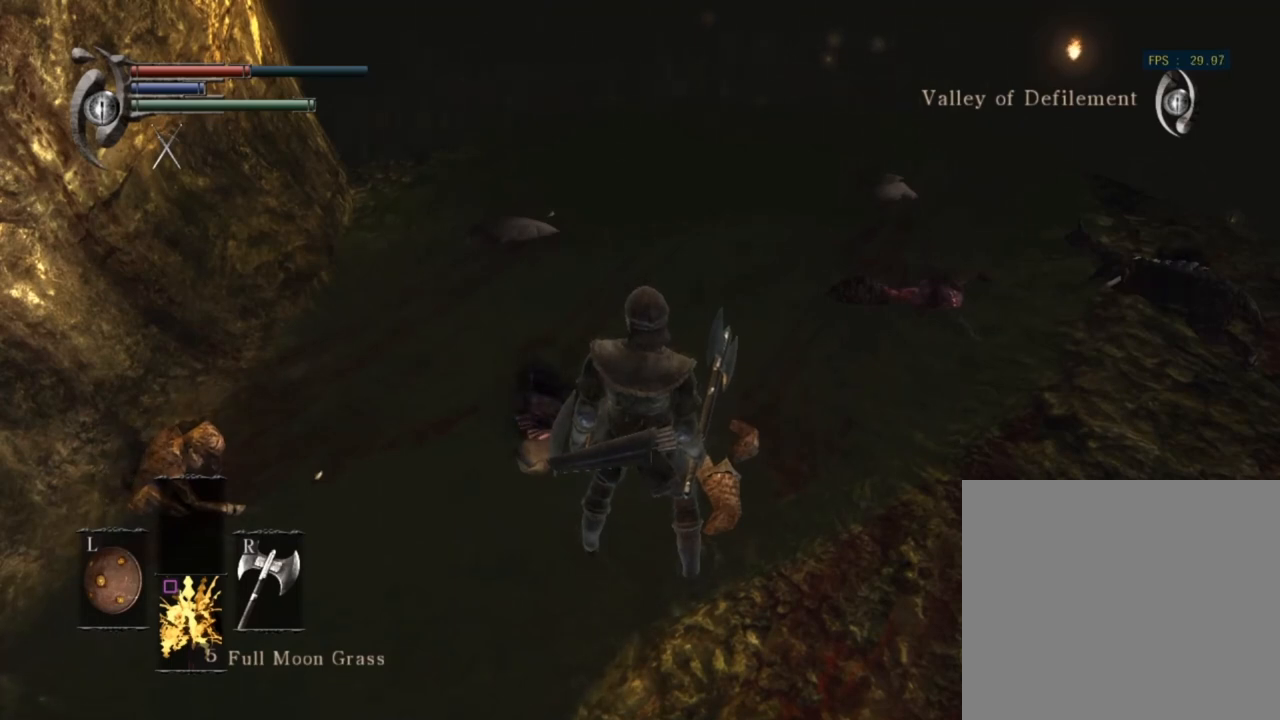
{"buttons": [], "left_stick": "center", "right_stick": "center", "events": []}
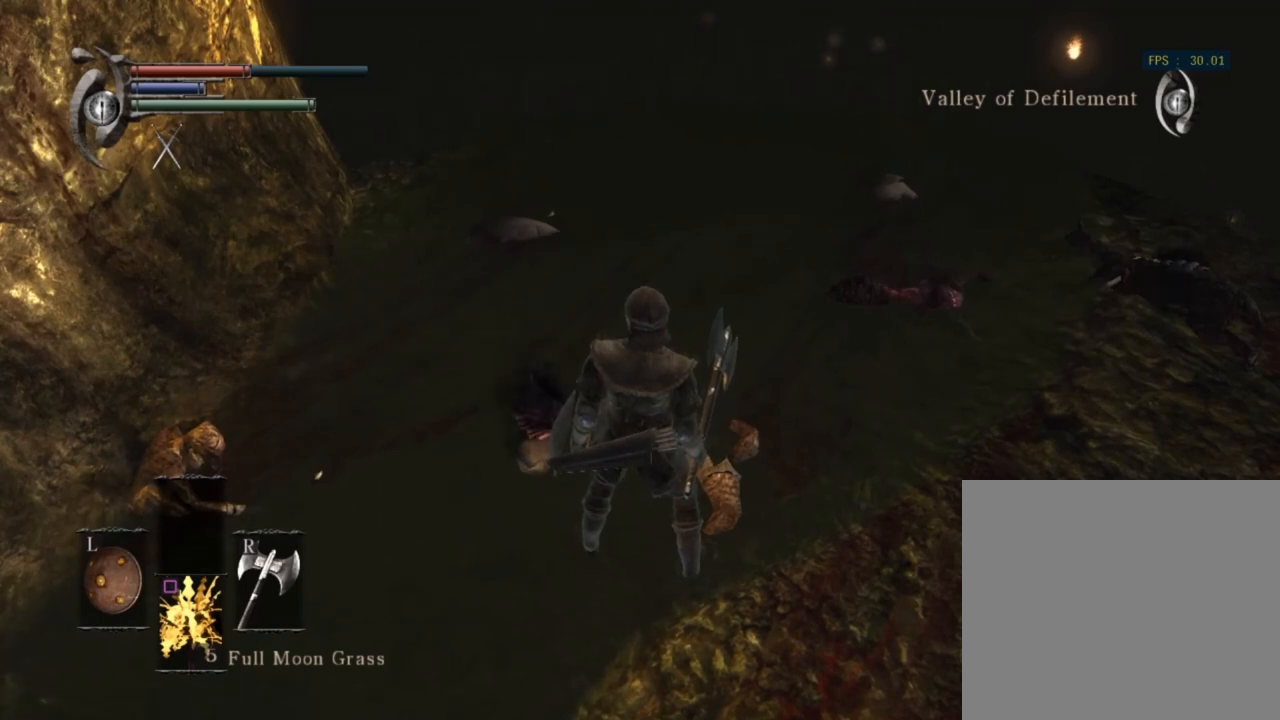
{"buttons": [], "left_stick": "center", "right_stick": "center", "events": []}
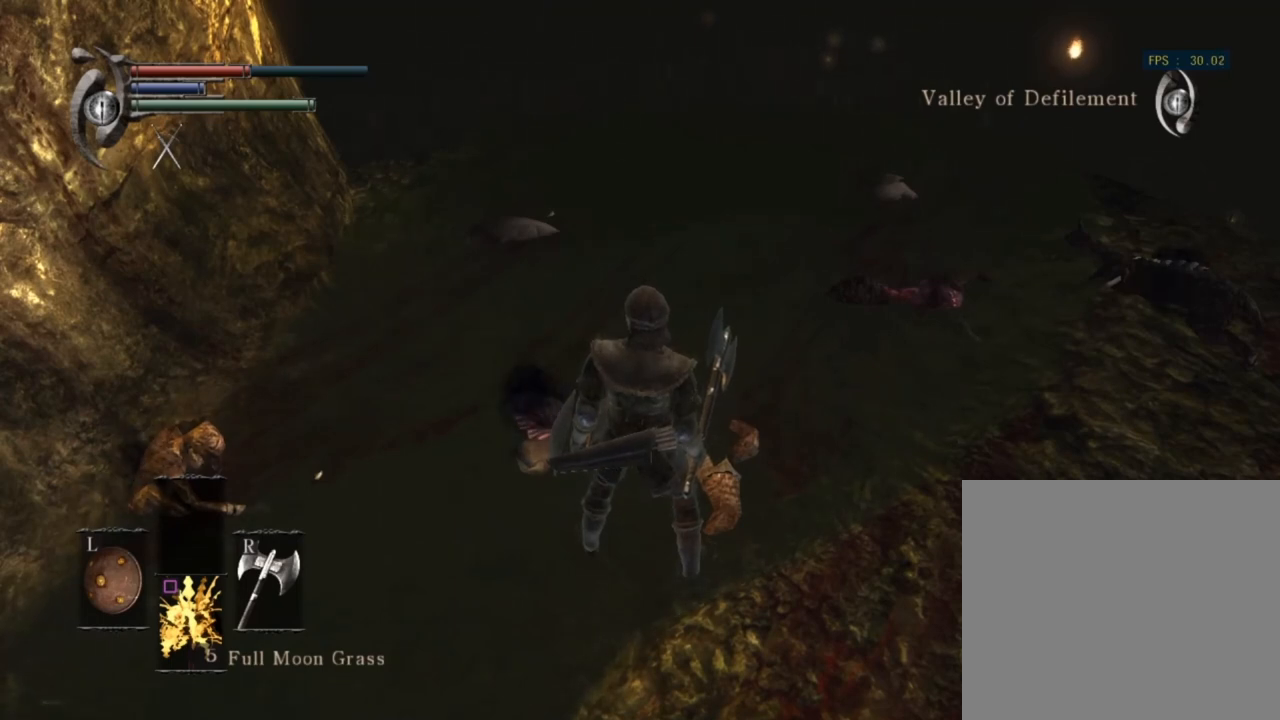
{"buttons": [], "left_stick": "center", "right_stick": "left", "events": [[433, "right_stick", "left"]]}
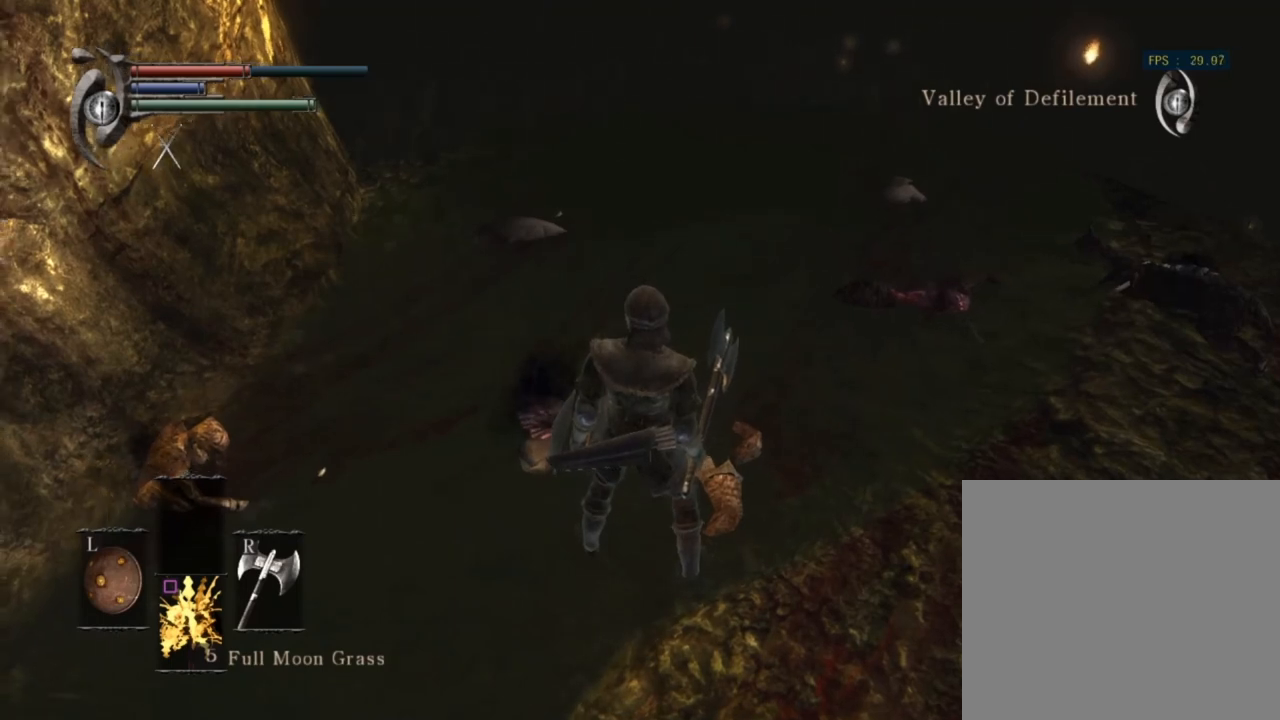
{"buttons": [], "left_stick": "center", "right_stick": "center", "events": [[67, "right_stick", "center"]]}